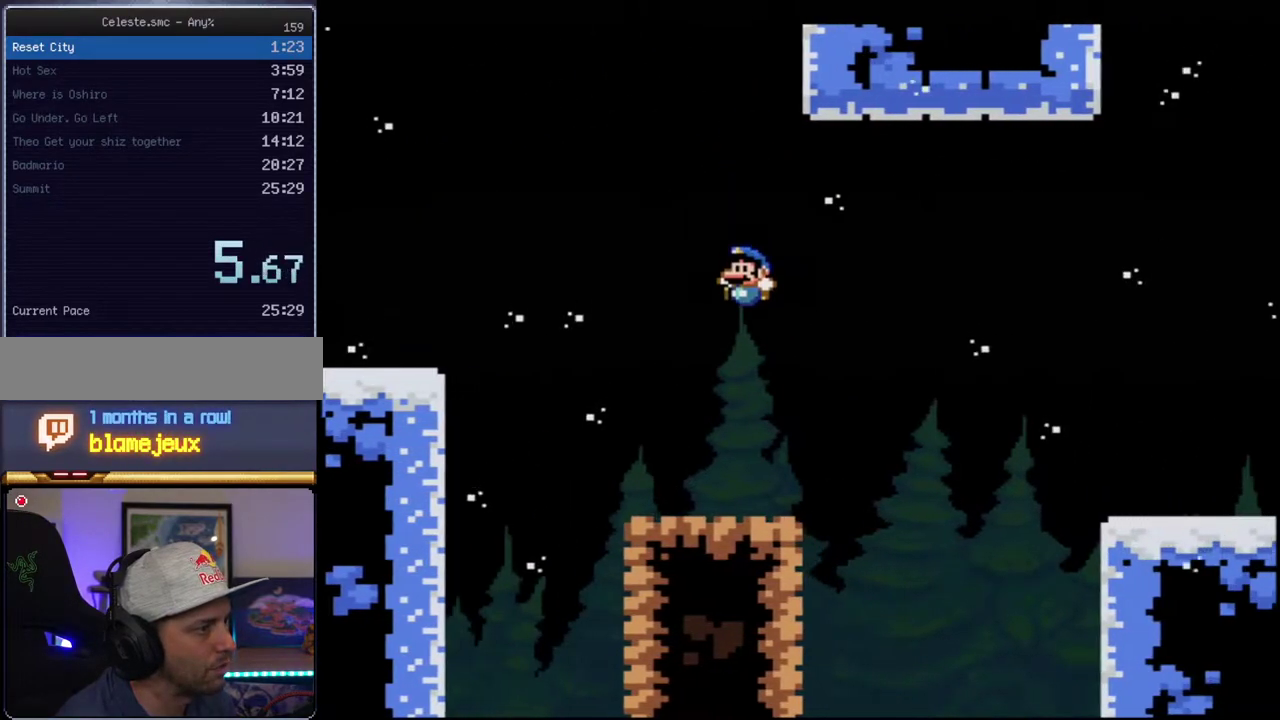
Gameplay with a controller (Nintendo layout); each line is a JSON object with the inputs held at the frame after it. "events" lists button and stick changes between this image and that frame as [ms after this image, input, new state], when the widget could be followed in between. Not read: L3 R3.
{"buttons": [], "events": [[50, "DPAD_LEFT", "up"], [83, "DPAD_RIGHT", "down"], [267, "DPAD_RIGHT", "up"], [267, "Y", "up"]]}
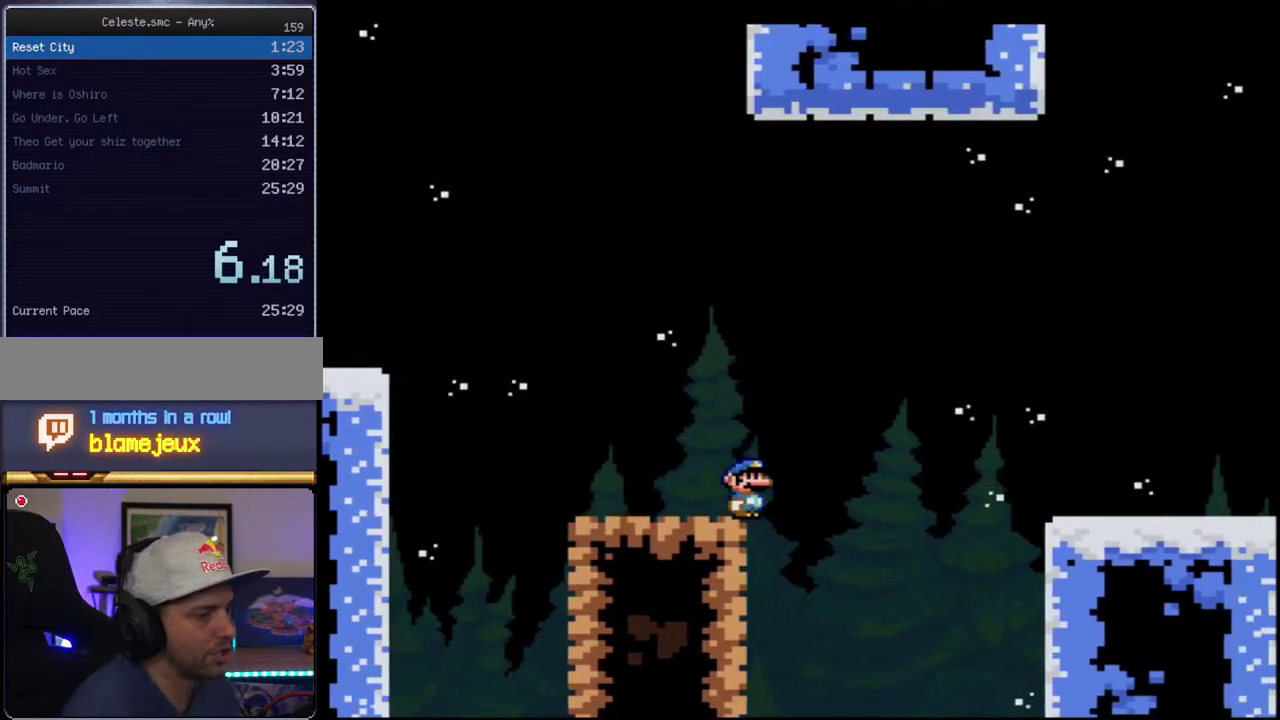
{"buttons": [], "events": []}
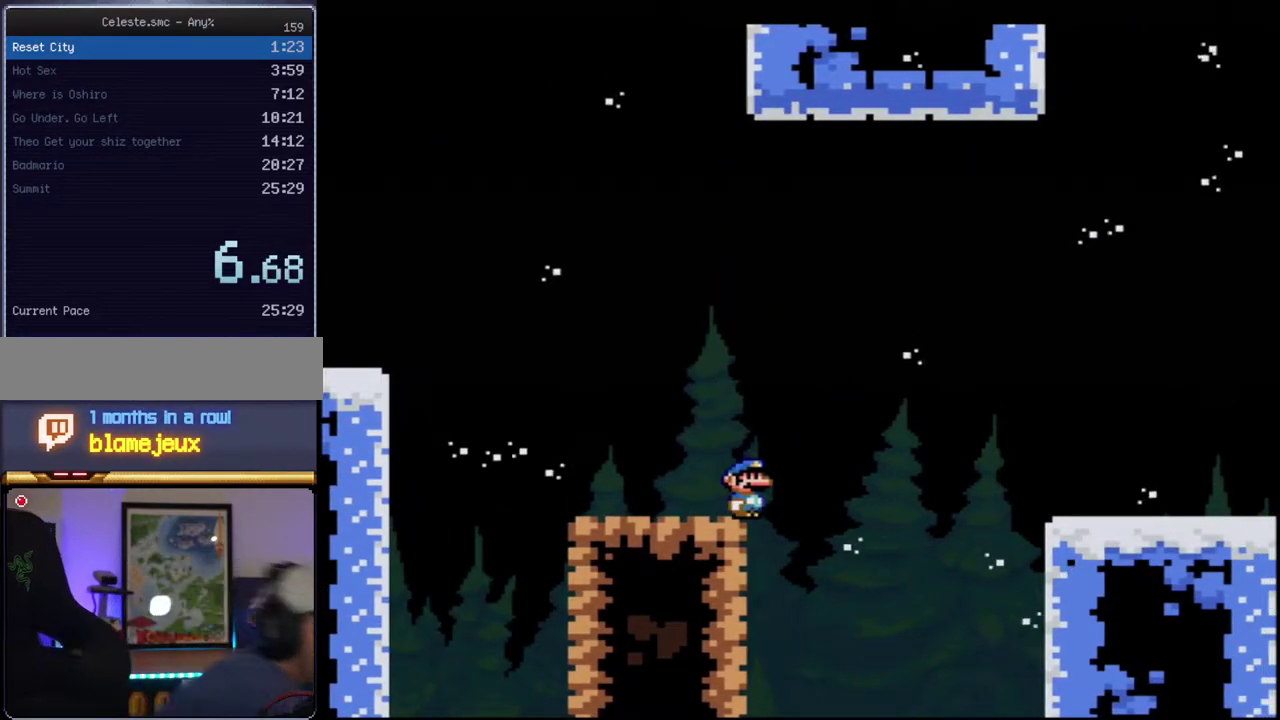
{"buttons": [], "events": []}
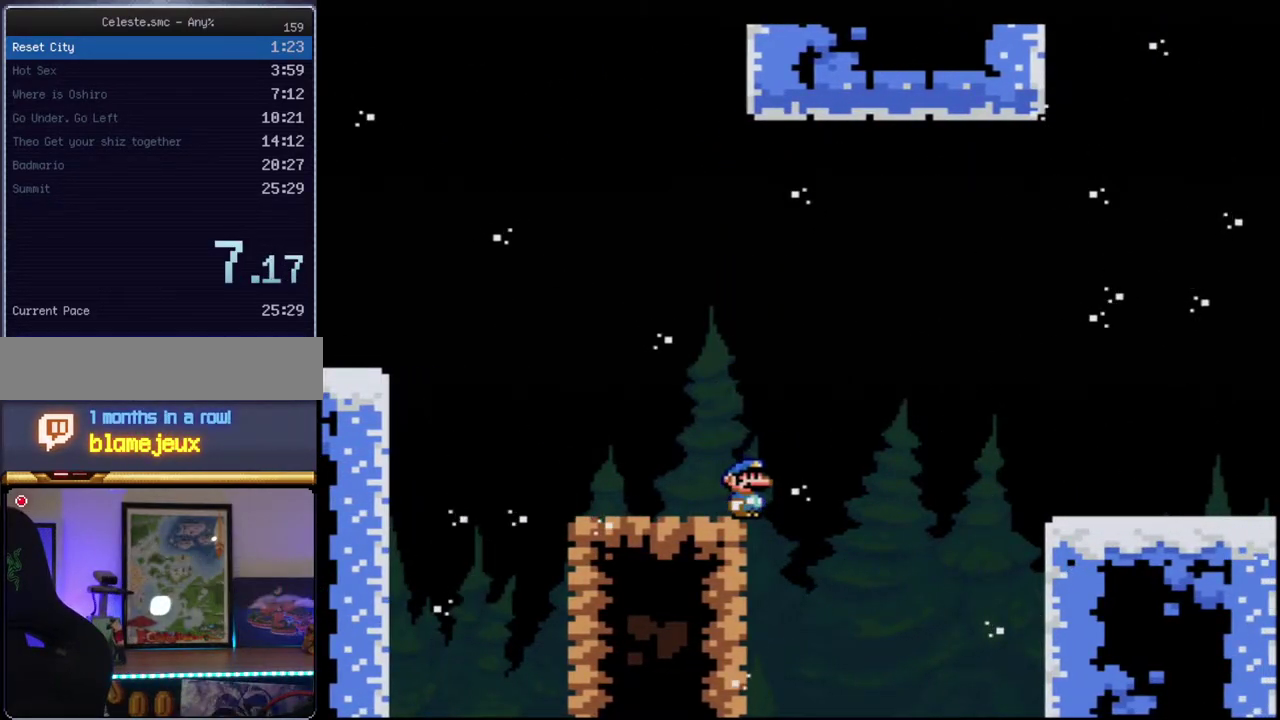
{"buttons": [], "events": []}
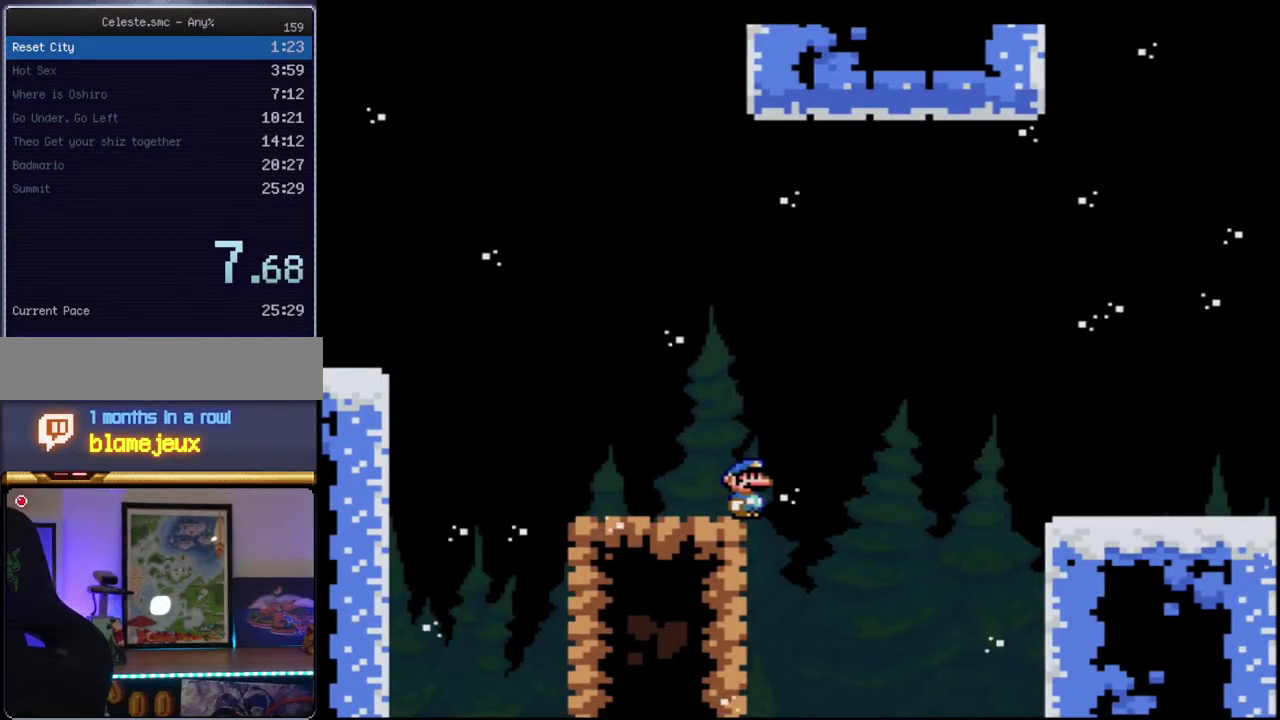
{"buttons": [], "events": []}
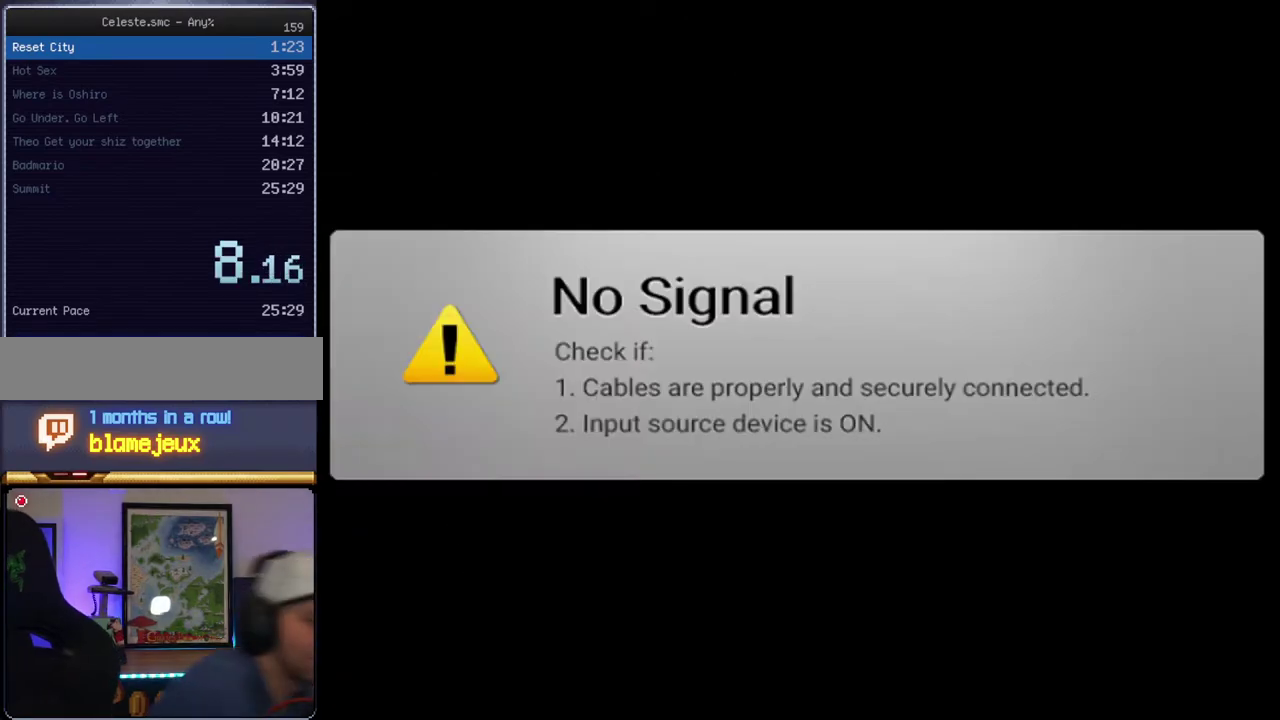
{"buttons": [], "events": []}
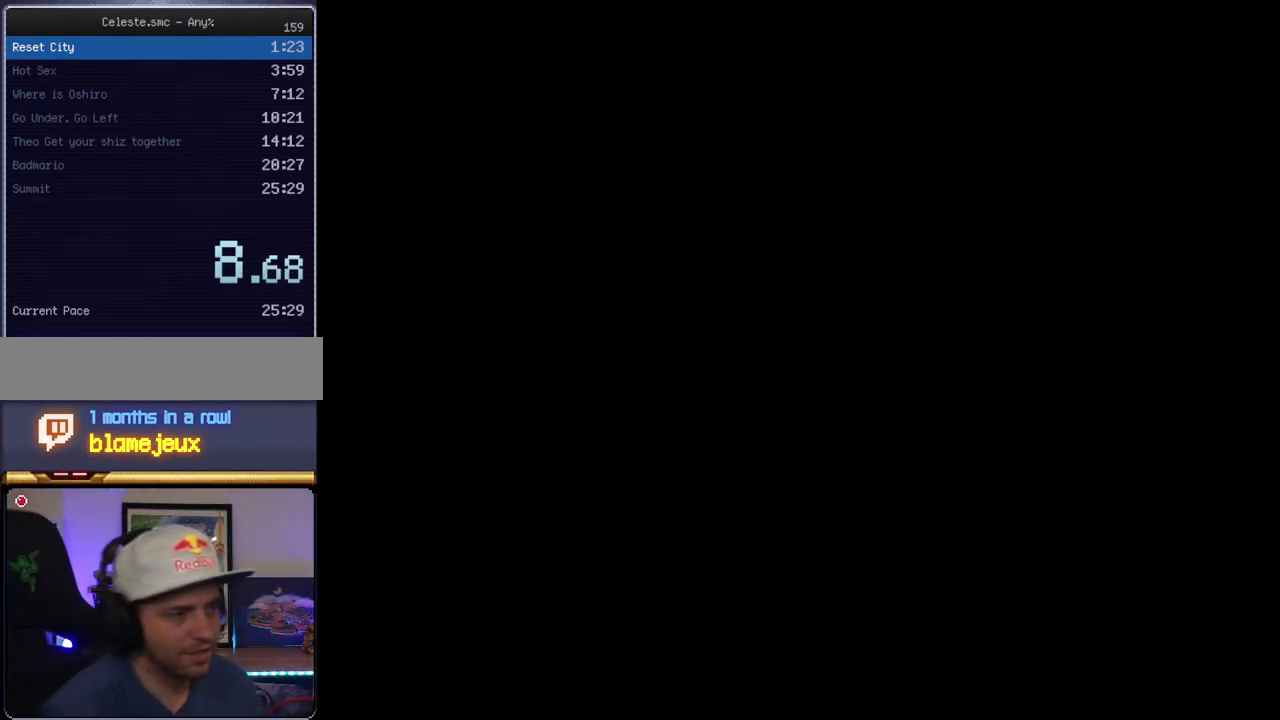
{"buttons": [], "events": []}
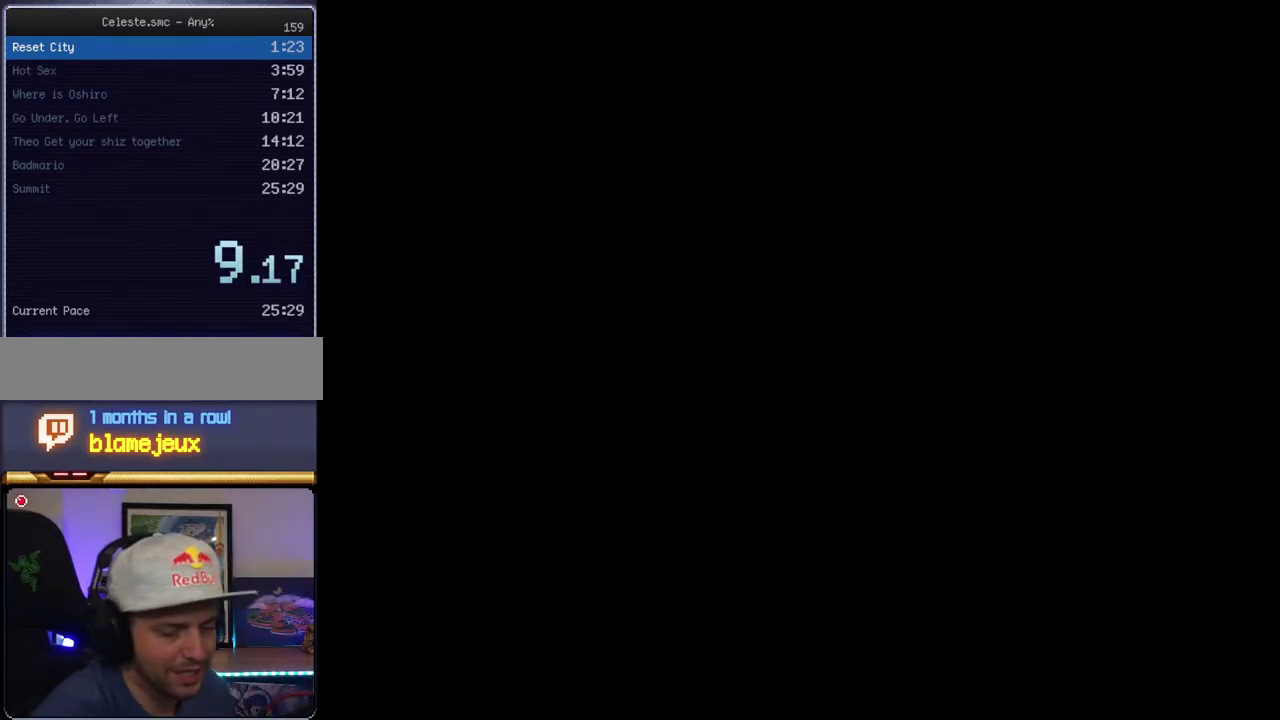
{"buttons": [], "events": []}
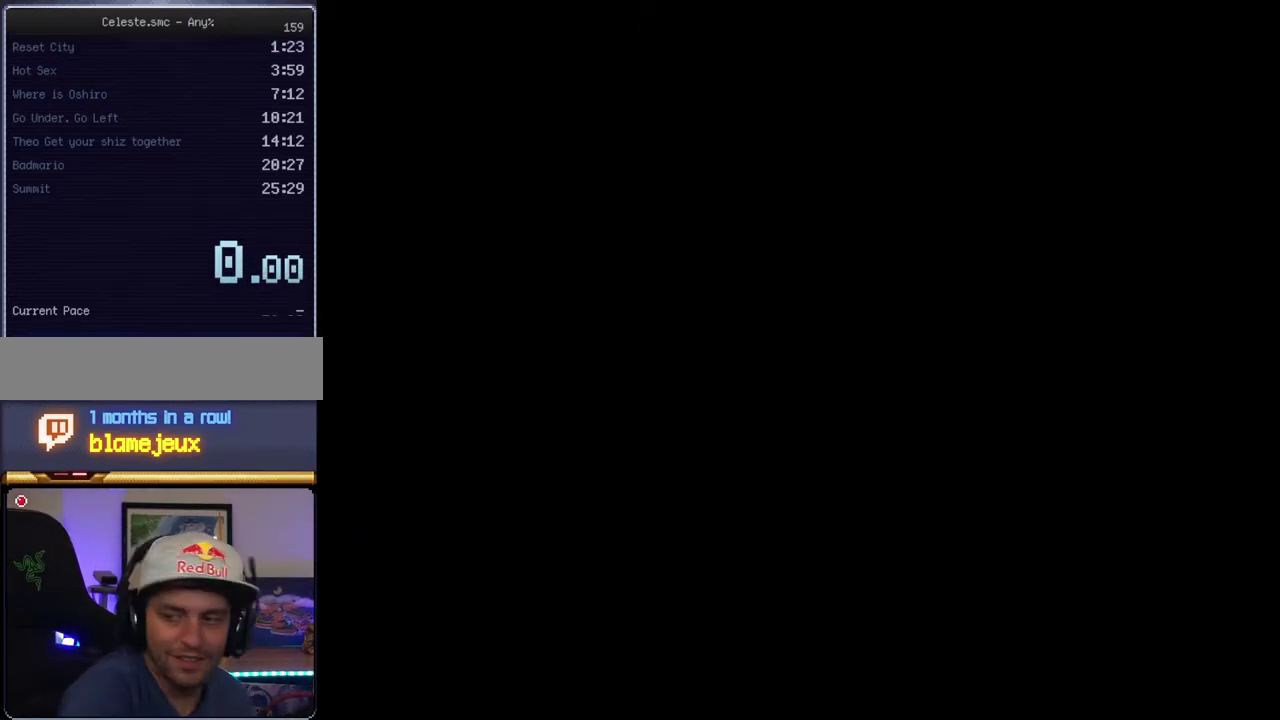
{"buttons": [], "events": []}
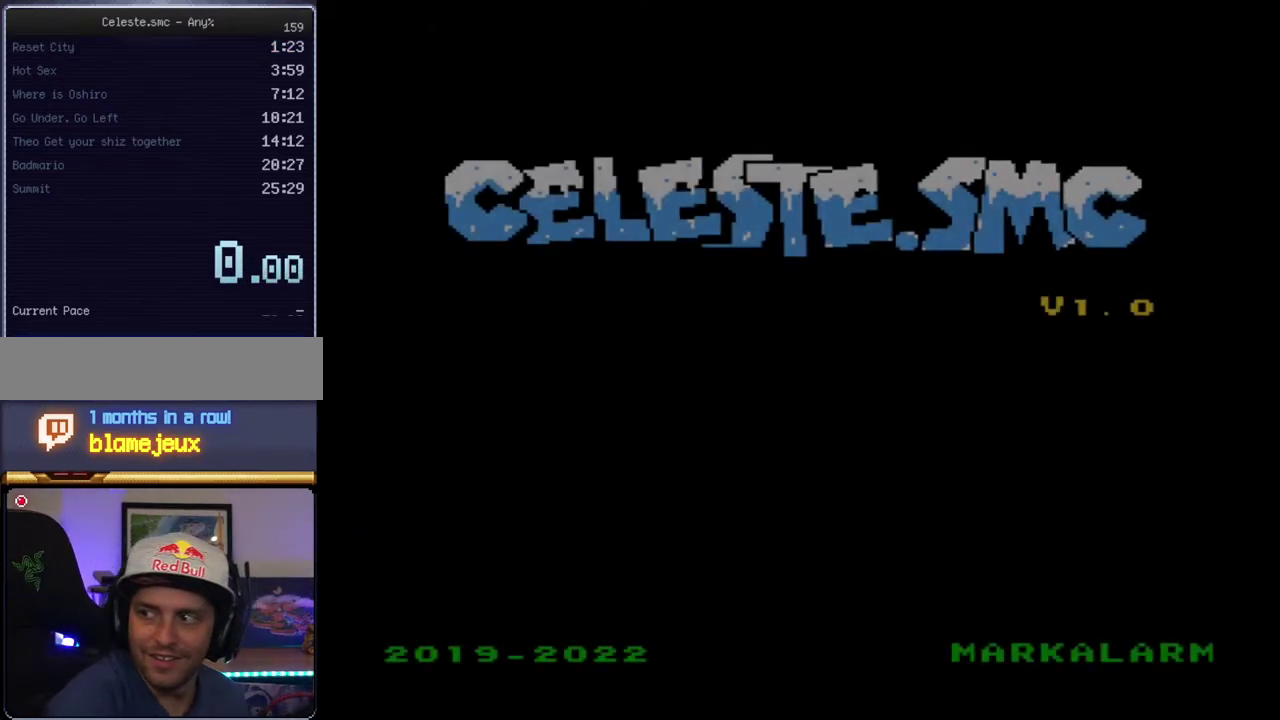
{"buttons": [], "events": []}
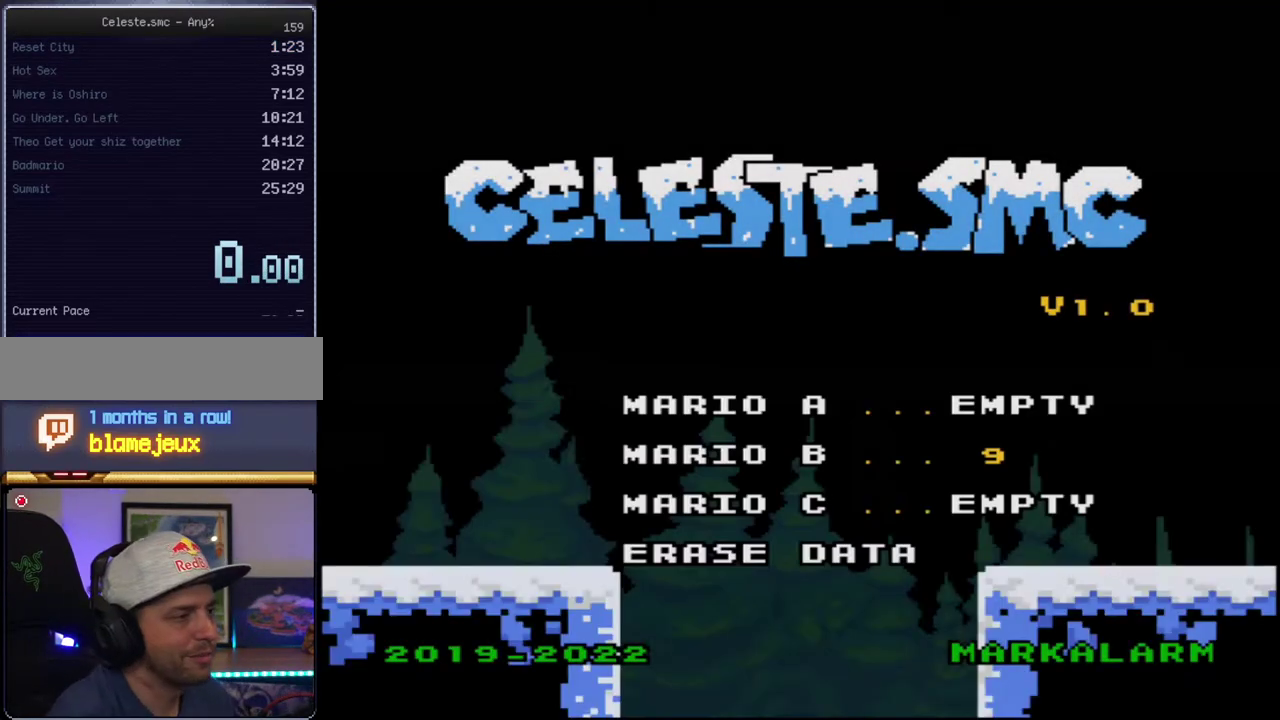
{"buttons": ["A"], "events": [[50, "A", "down"], [150, "A", "up"], [483, "A", "down"]]}
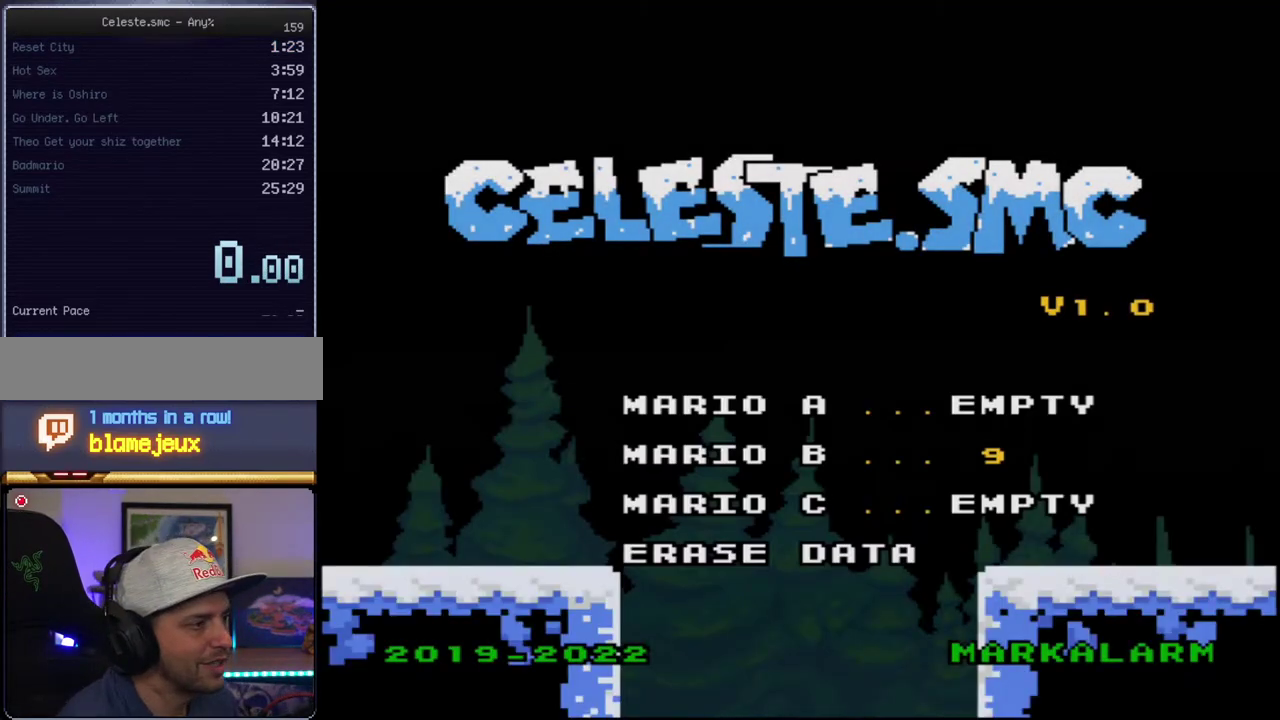
{"buttons": ["Y"], "events": [[167, "A", "up"], [400, "Y", "down"]]}
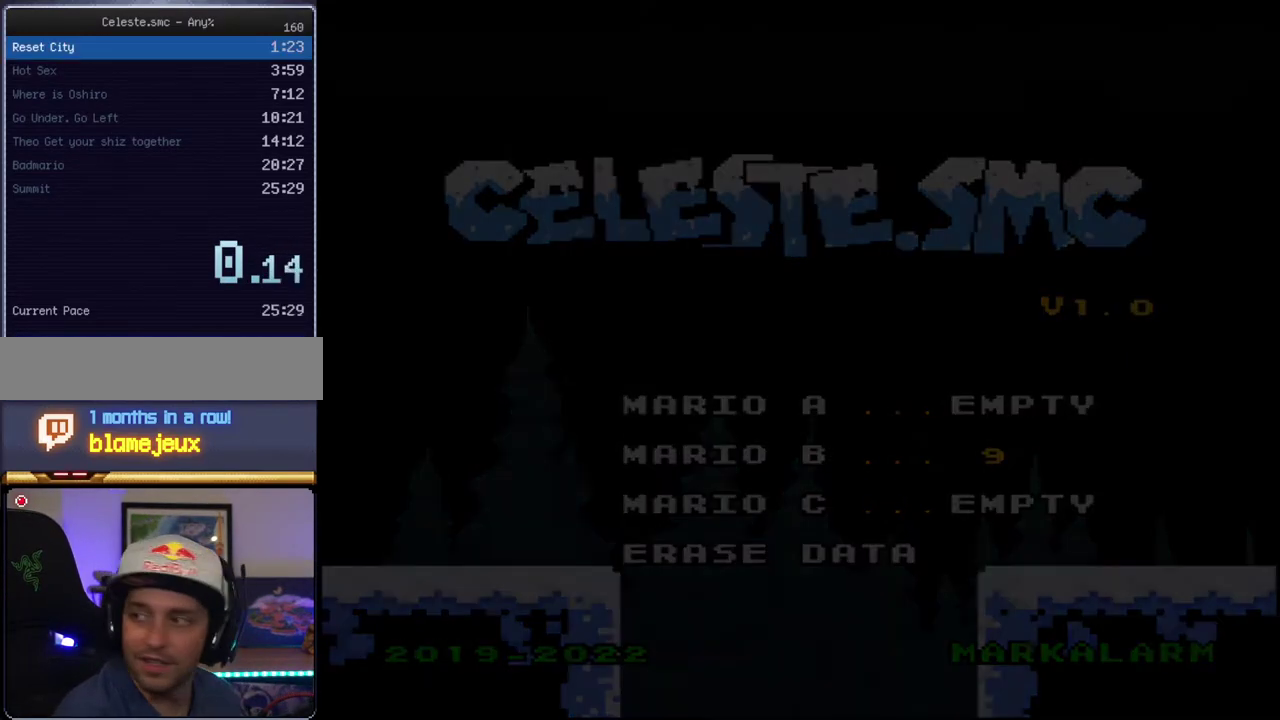
{"buttons": ["Y", "DPAD_RIGHT"], "events": [[150, "DPAD_RIGHT", "down"]]}
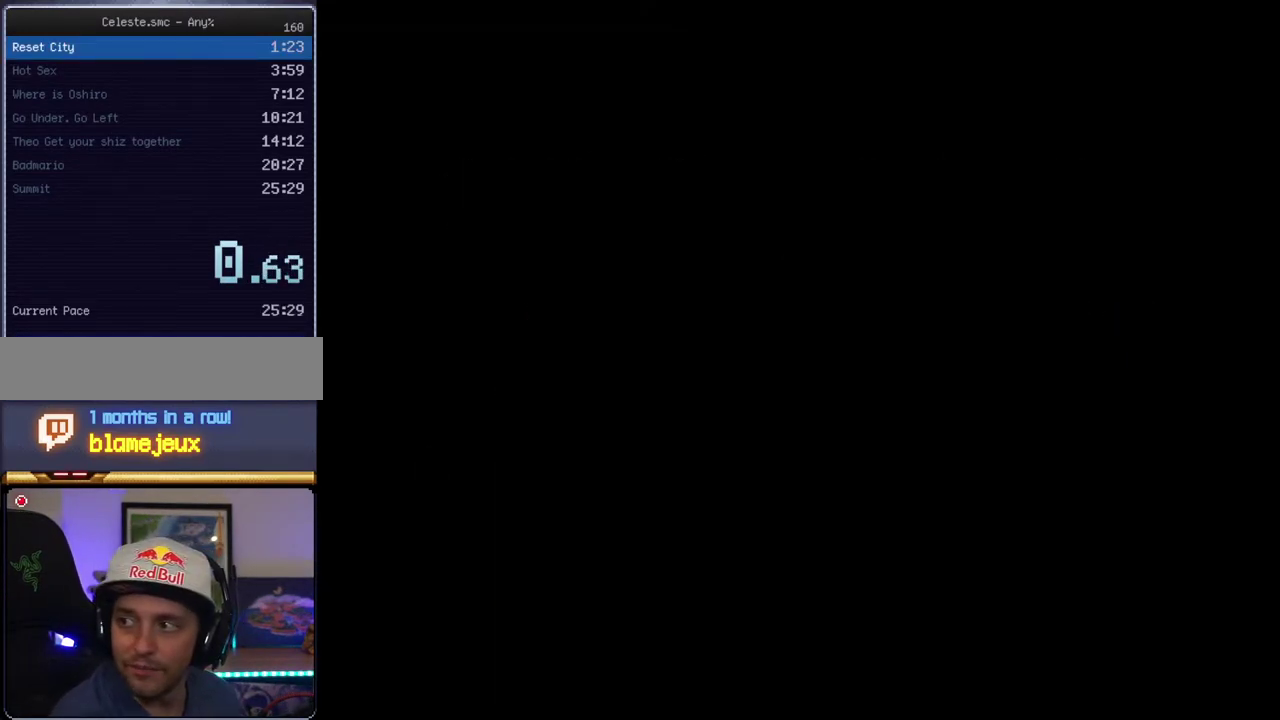
{"buttons": ["Y", "DPAD_RIGHT"], "events": []}
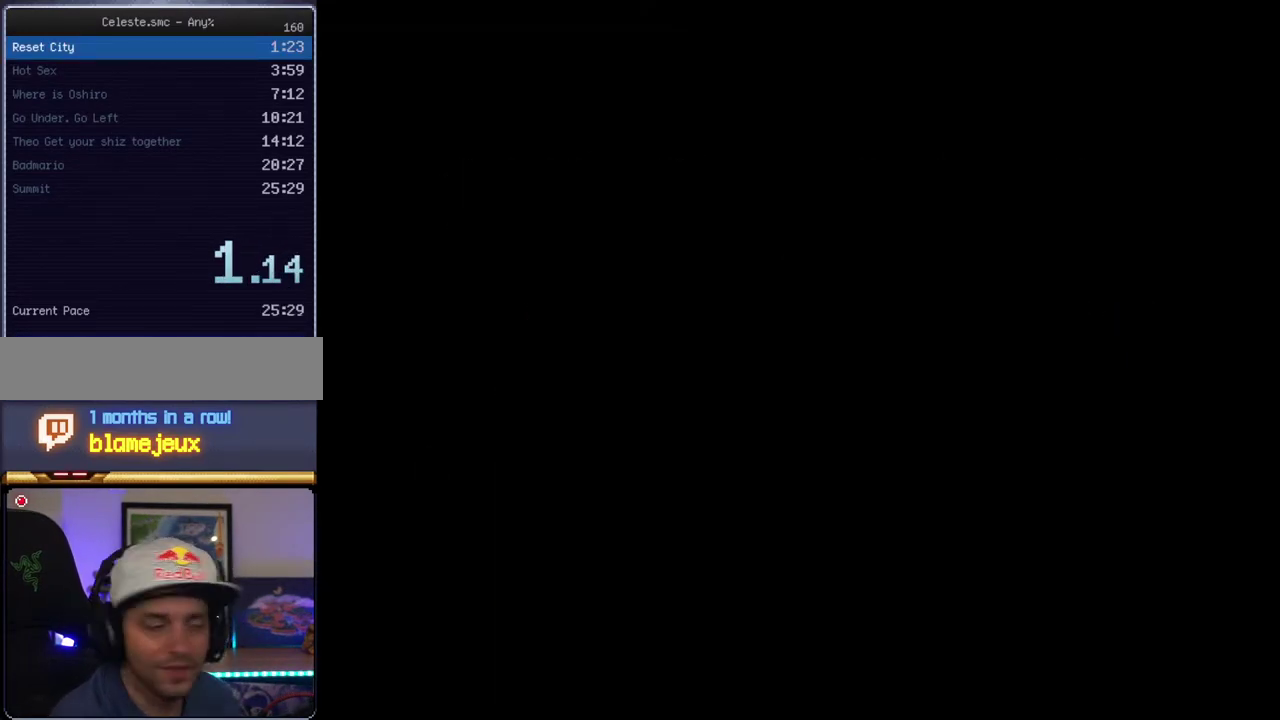
{"buttons": ["Y", "DPAD_RIGHT"], "events": []}
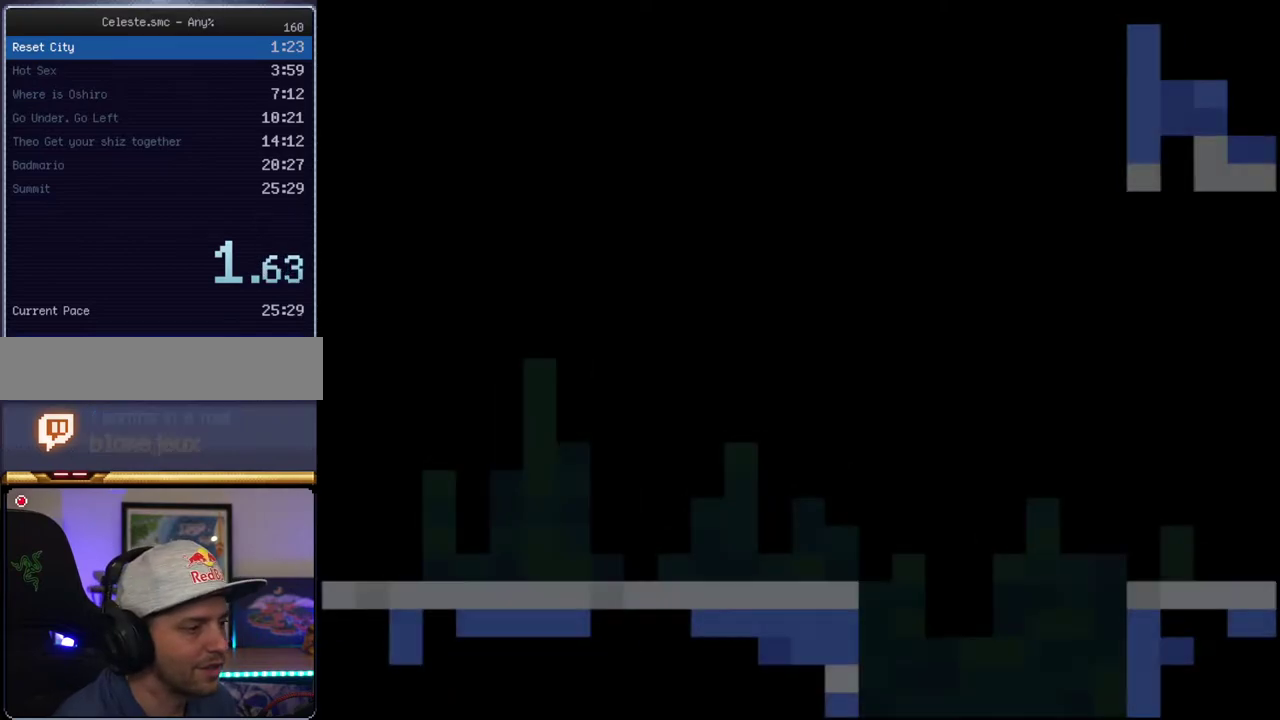
{"buttons": ["Y", "DPAD_RIGHT"], "events": []}
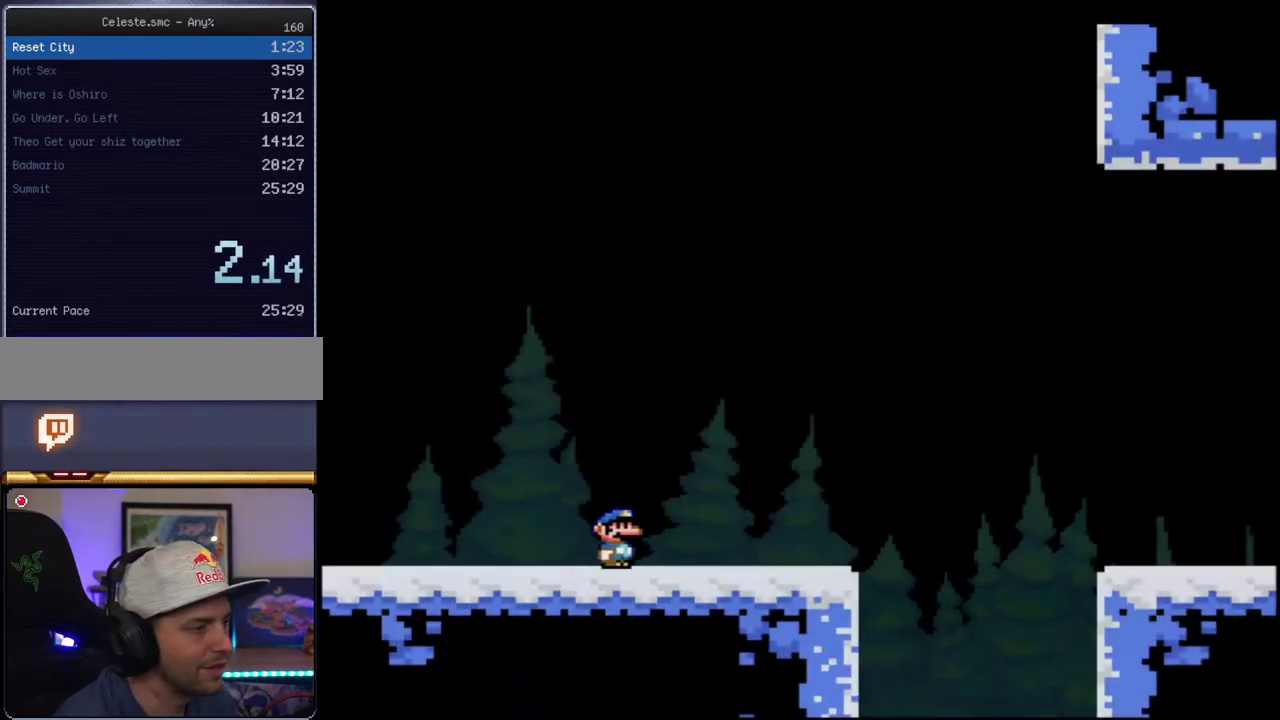
{"buttons": ["B", "Y", "DPAD_RIGHT"], "events": [[483, "B", "down"]]}
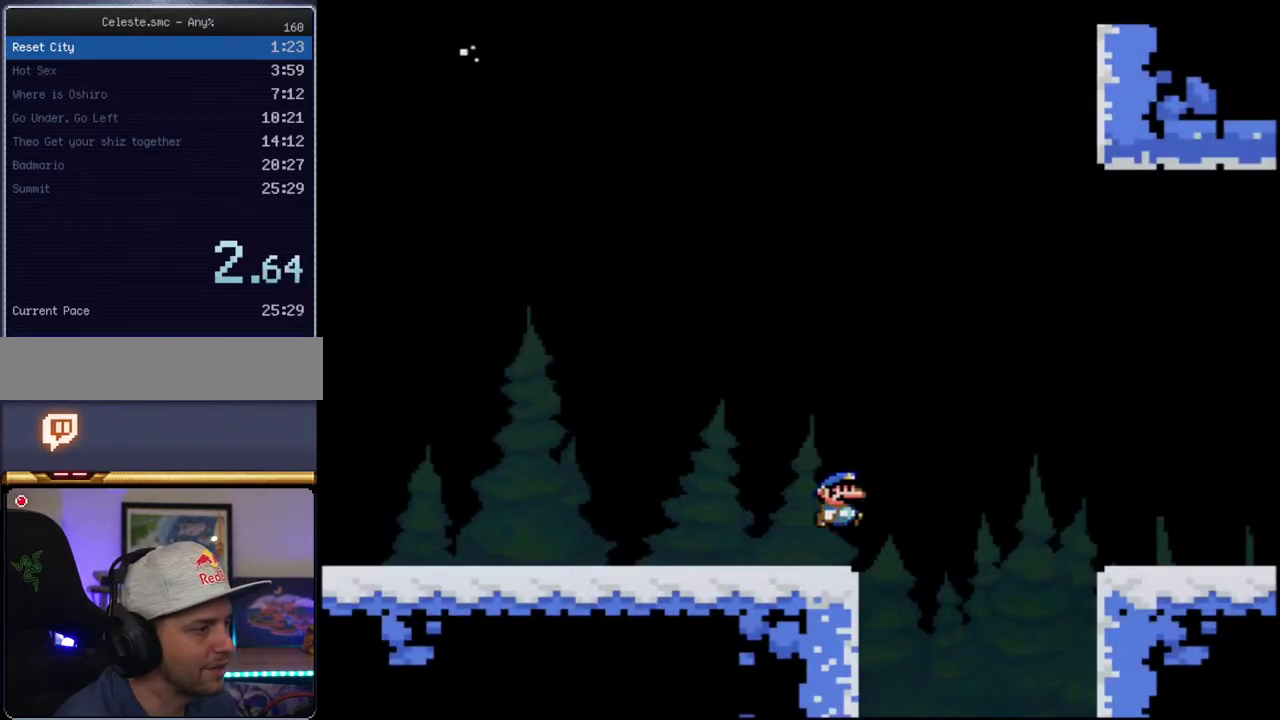
{"buttons": ["Y", "DPAD_RIGHT"], "events": [[117, "B", "up"]]}
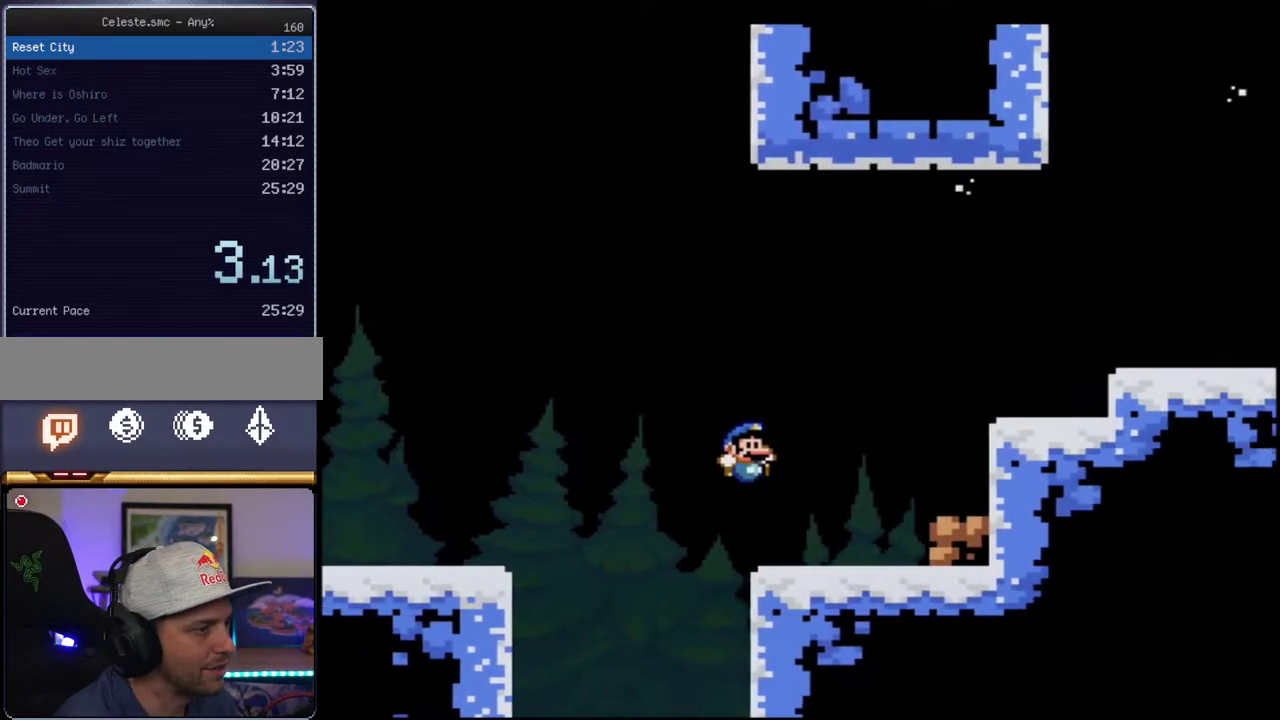
{"buttons": ["Y", "DPAD_RIGHT"], "events": [[267, "B", "down"], [483, "B", "up"]]}
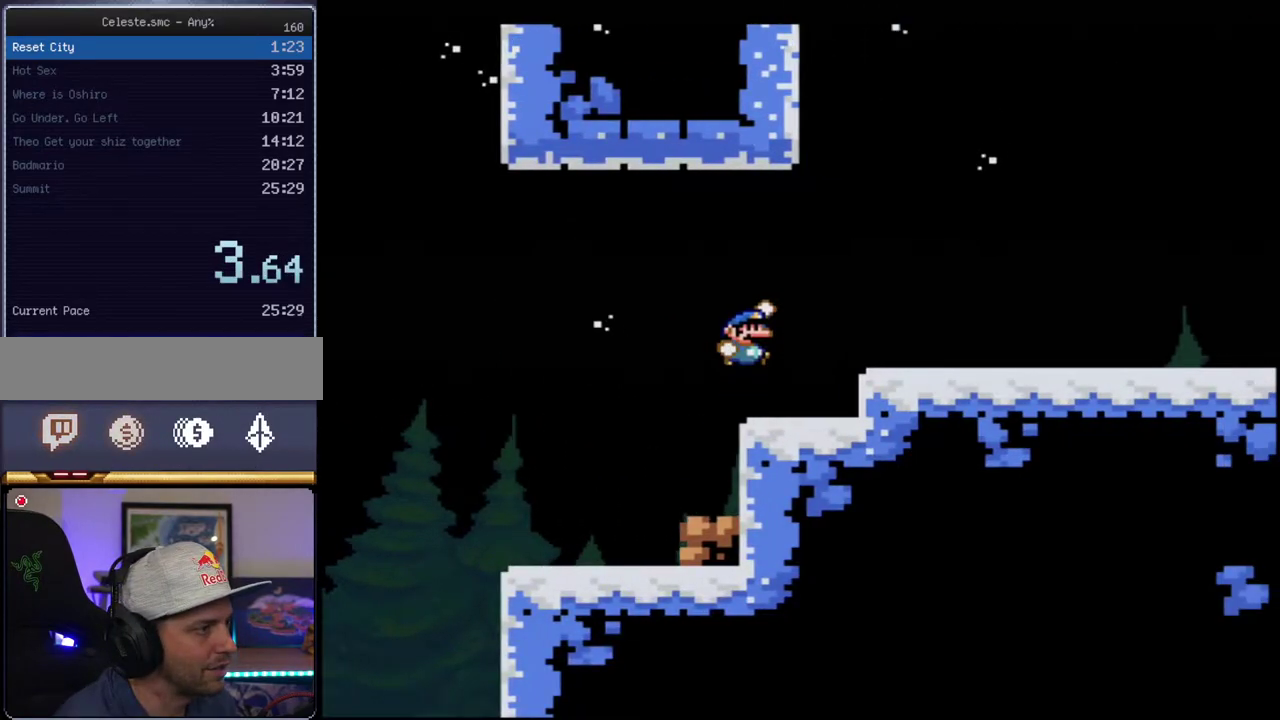
{"buttons": ["Y", "DPAD_RIGHT"], "events": []}
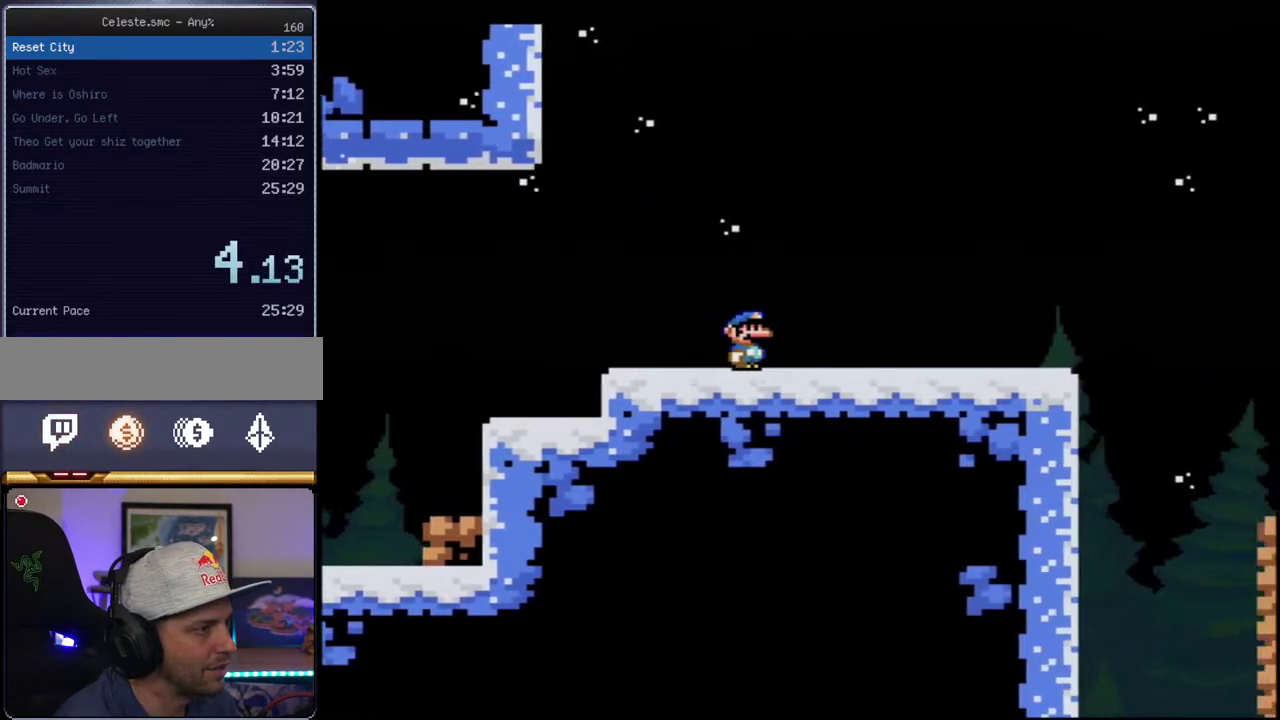
{"buttons": ["Y", "DPAD_RIGHT"], "events": []}
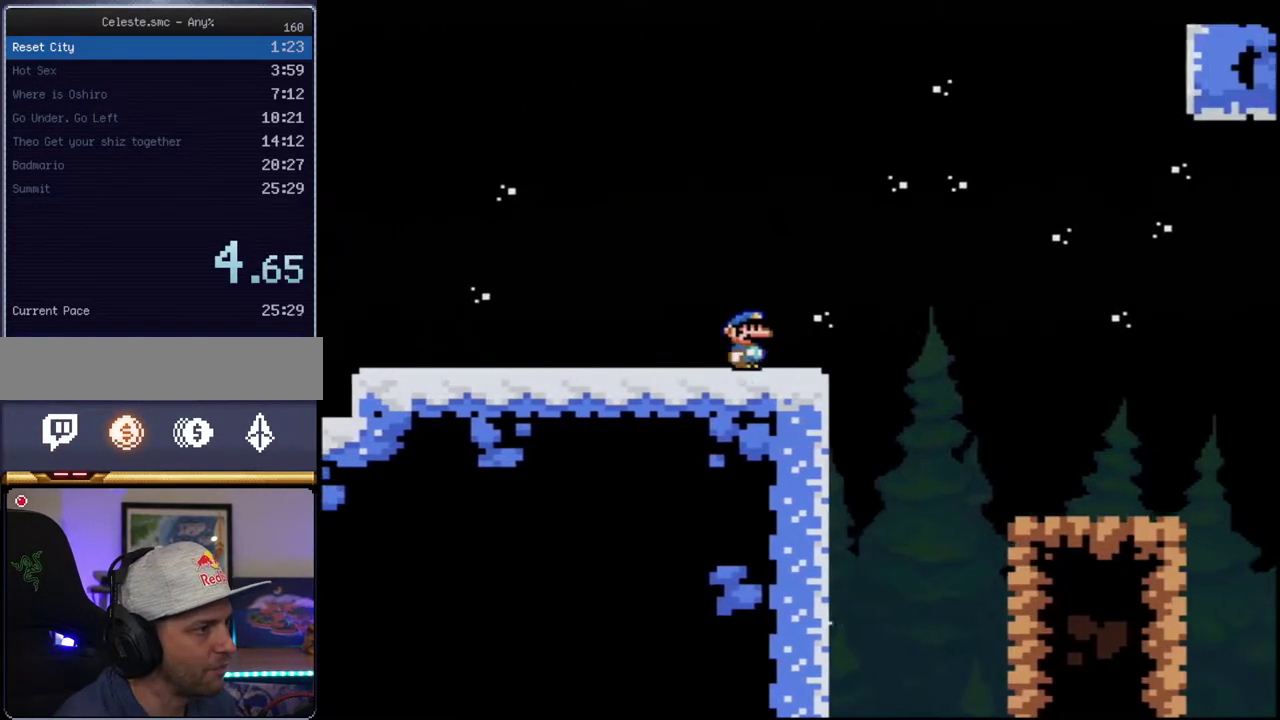
{"buttons": ["Y", "DPAD_RIGHT"], "events": [[200, "B", "down"], [417, "B", "up"]]}
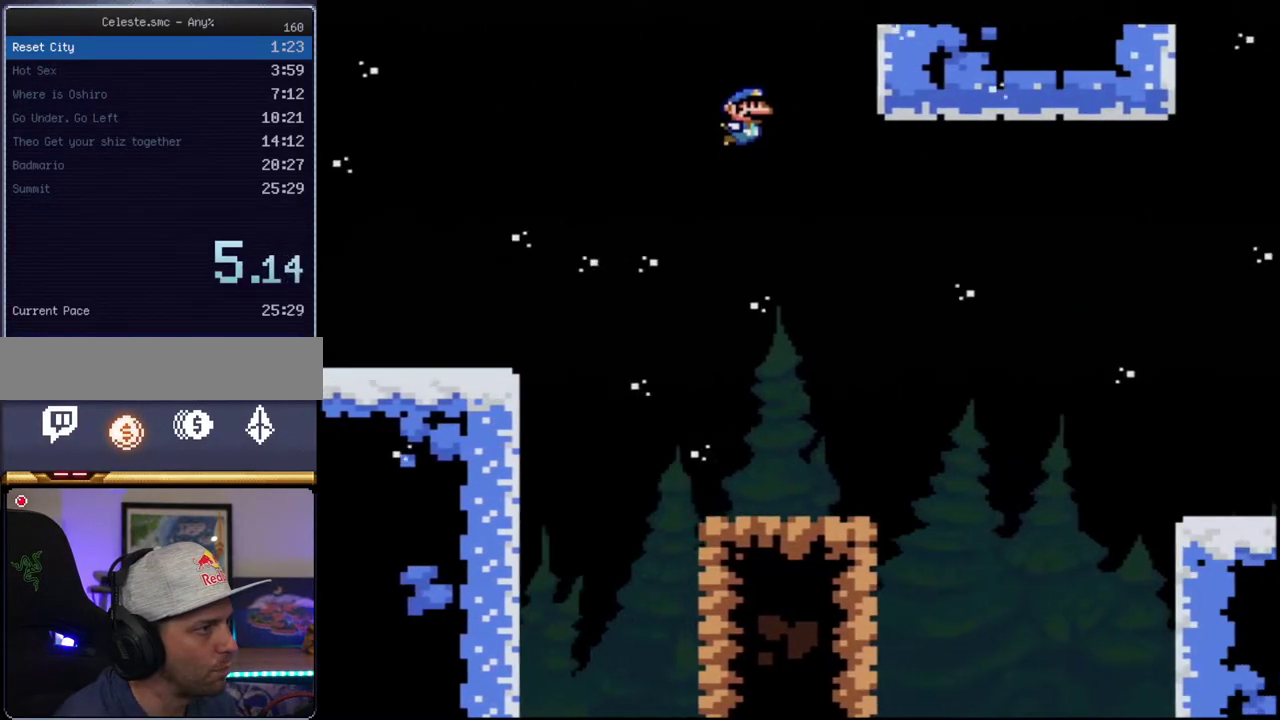
{"buttons": ["B", "Y", "DPAD_RIGHT"], "events": [[83, "B", "down"]]}
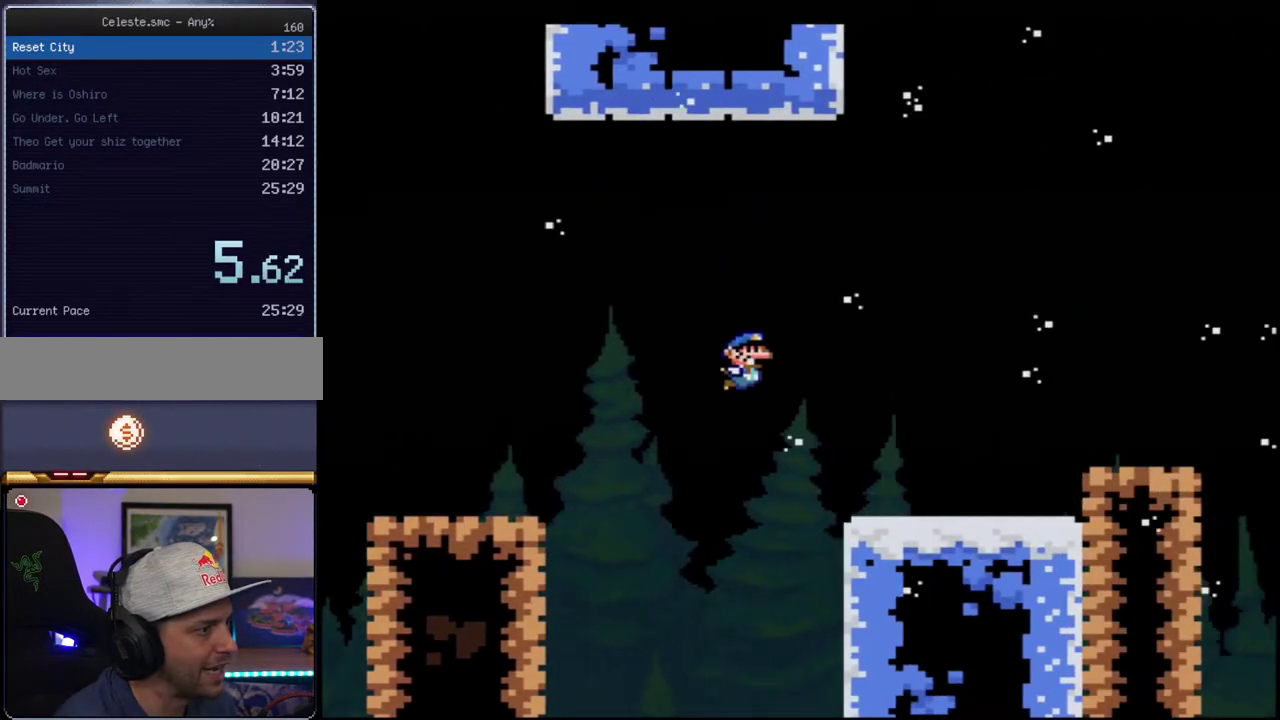
{"buttons": ["B", "Y", "DPAD_RIGHT"], "events": [[17, "B", "up"], [267, "B", "down"]]}
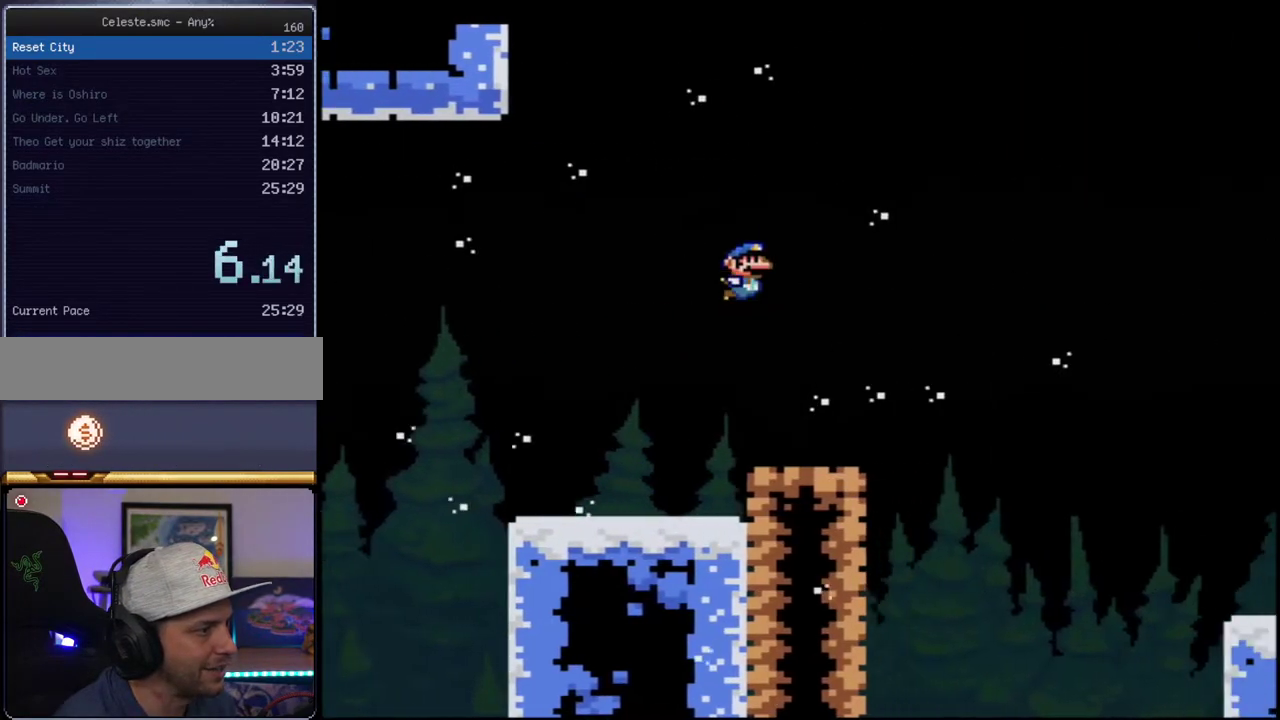
{"buttons": ["Y", "DPAD_RIGHT"], "events": [[333, "B", "up"]]}
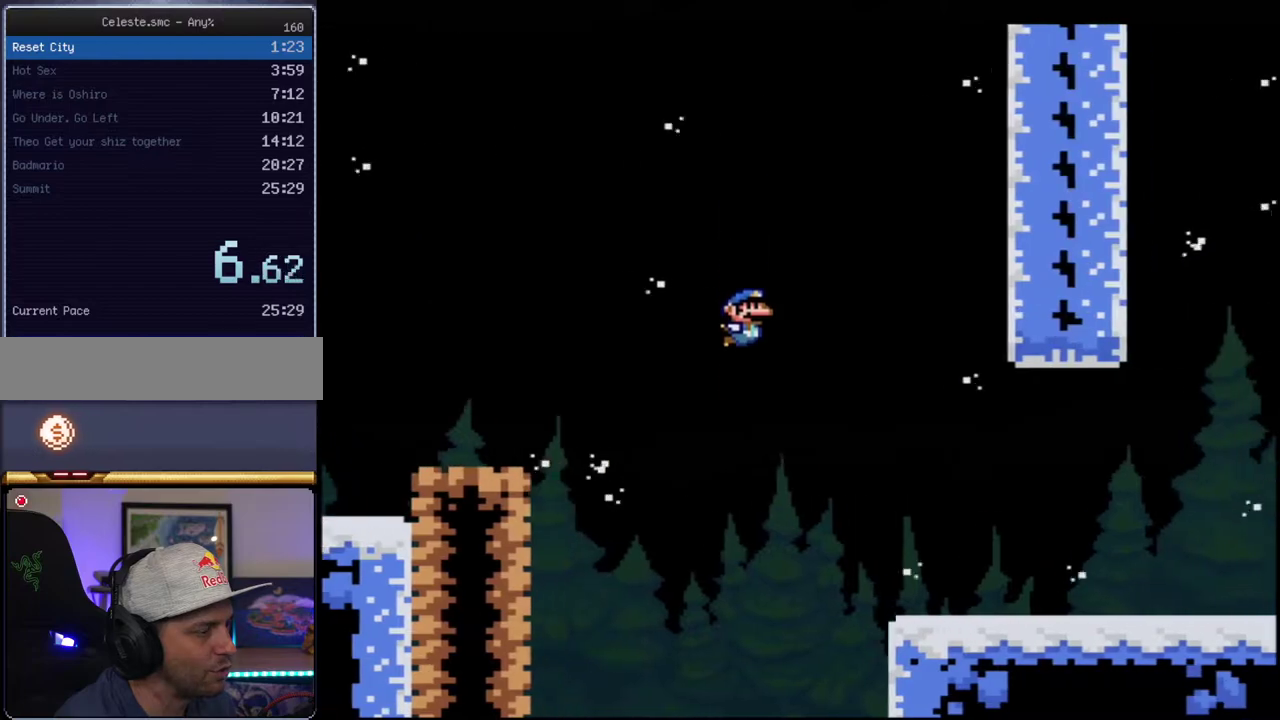
{"buttons": ["B", "Y", "DPAD_RIGHT"], "events": [[483, "B", "down"]]}
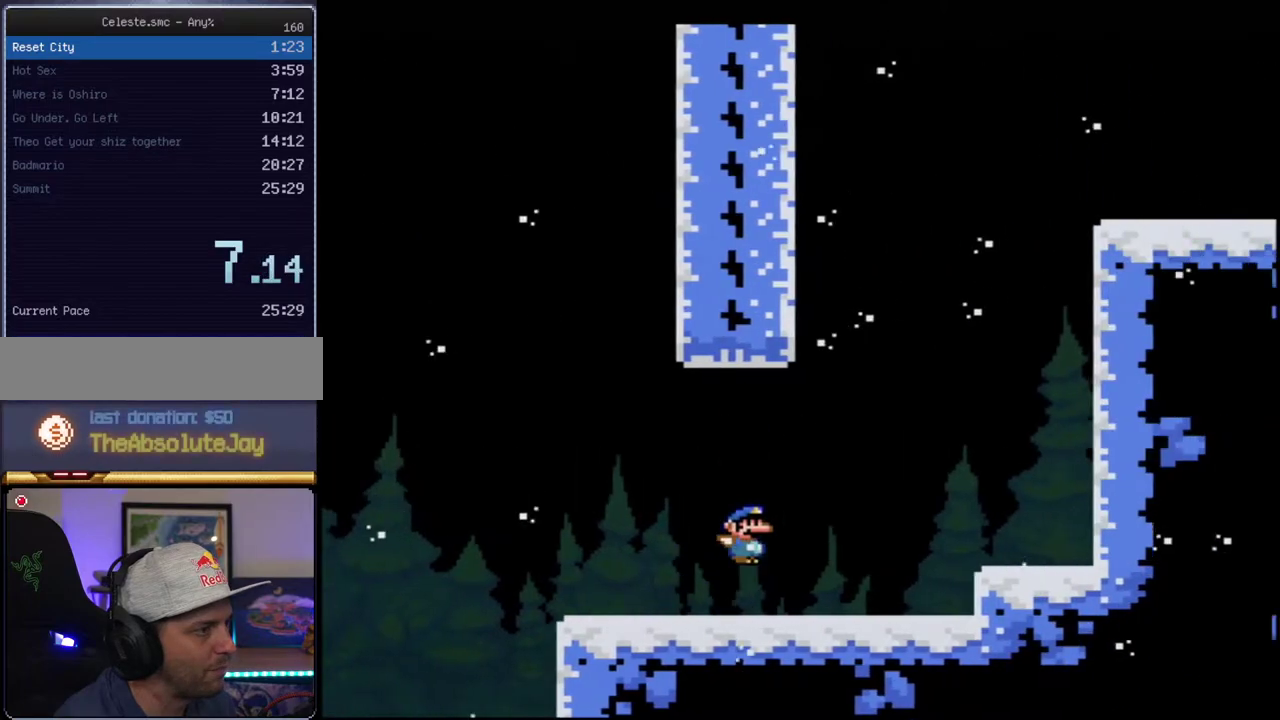
{"buttons": ["B", "Y", "DPAD_LEFT"], "events": [[50, "DPAD_RIGHT", "up"], [83, "DPAD_LEFT", "down"], [400, "B", "up"], [483, "B", "down"]]}
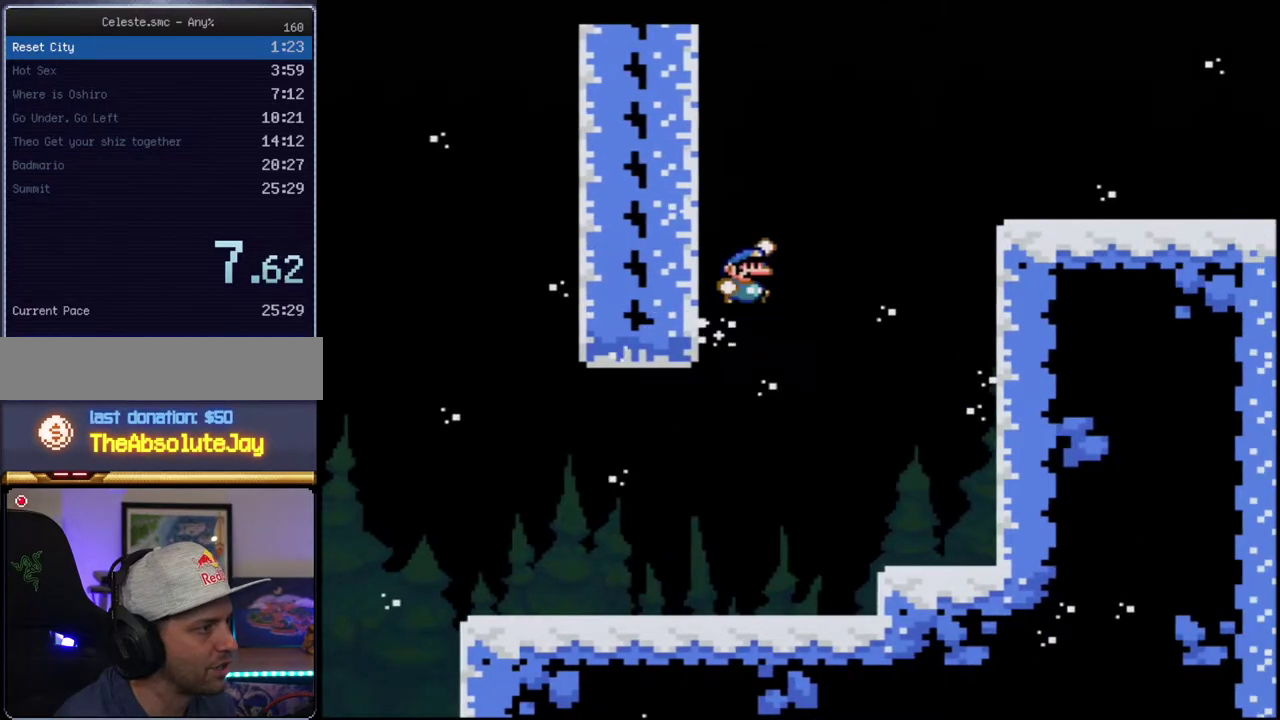
{"buttons": ["Y", "DPAD_RIGHT"], "events": [[50, "DPAD_LEFT", "up"], [83, "DPAD_RIGHT", "down"], [450, "B", "up"]]}